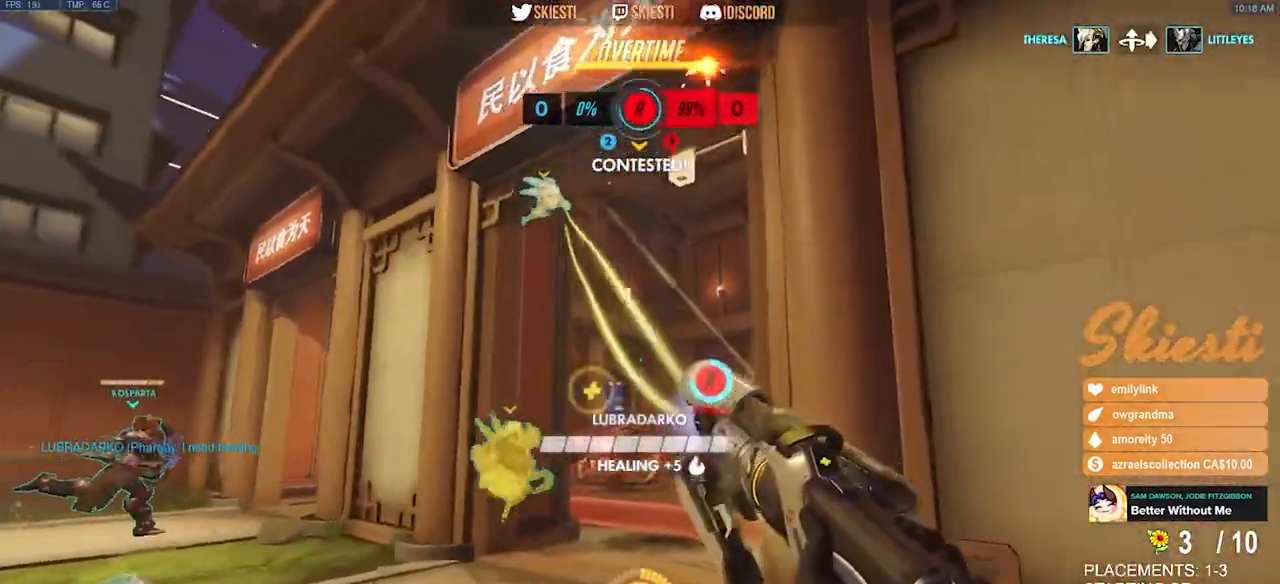
Gameplay with keyboard and mouse; each line is a JSON object with the keys and mouse buttons held at the frame after it. "events" lists presses ("down") and releases ("up") of "a", "ctrl", "d", "e", "q", "s", "shift", "space", "w", "mouse_left", "mouse_wheel", "mouse_right", "mouse_mb4" and "mouse_mb5" between this image and that frame as [ms after this image, input, new state], when the widget could be followed in between. "mouse_left", "mouse_wheel", "mouse_right", "mouse_mb4", "mouse_mb5" = the "left", "wheel", "right", "mb4", "mb5" buttons of the "mouse" list. No other keys are recorded. "wheel" means that the mouse wheel is clicked or scrolled. Mouse movement is not recorded.
{"keys": ["d", "w"], "mouse": ["left", "right"], "events": [[434, "d", "down"]]}
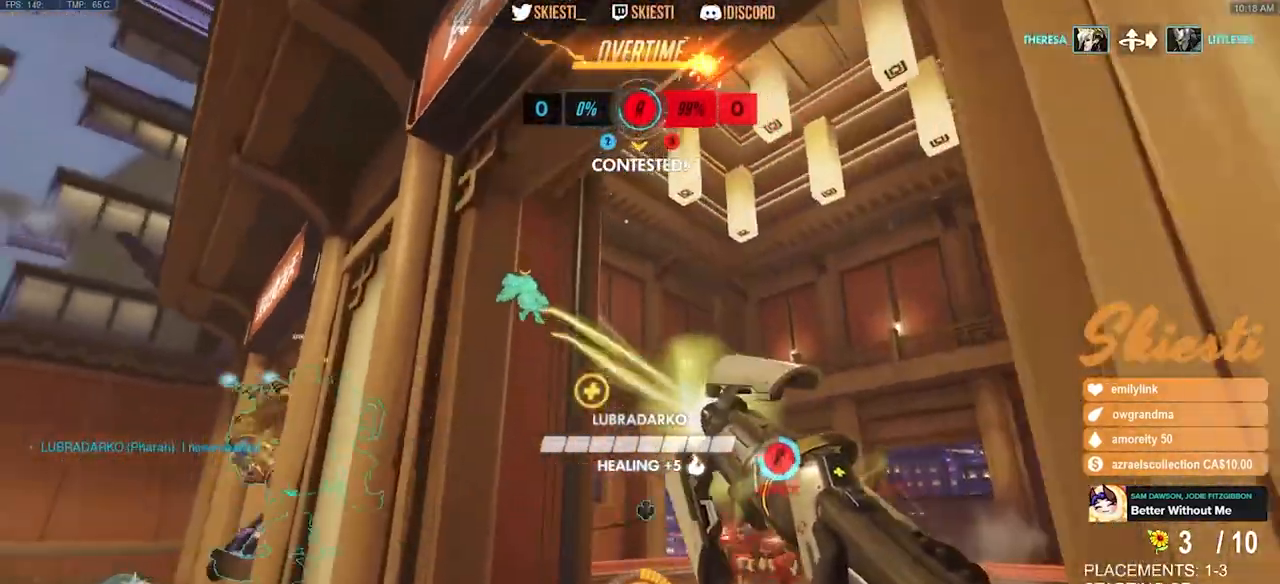
{"keys": ["d", "w"], "mouse": ["left", "right"], "events": [[167, "d", "up"], [334, "d", "down"]]}
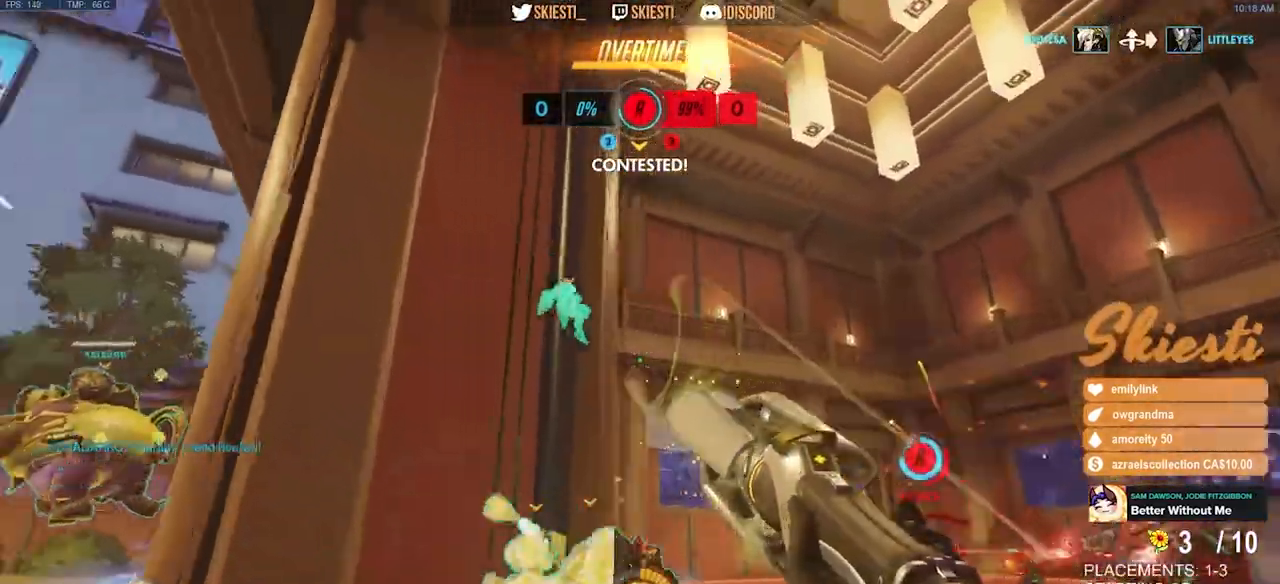
{"keys": ["shift", "space", "w"], "mouse": ["left", "right"], "events": [[17, "shift", "down"], [200, "mouse_left", "up"], [384, "mouse_left", "down"], [400, "d", "up"], [484, "space", "down"]]}
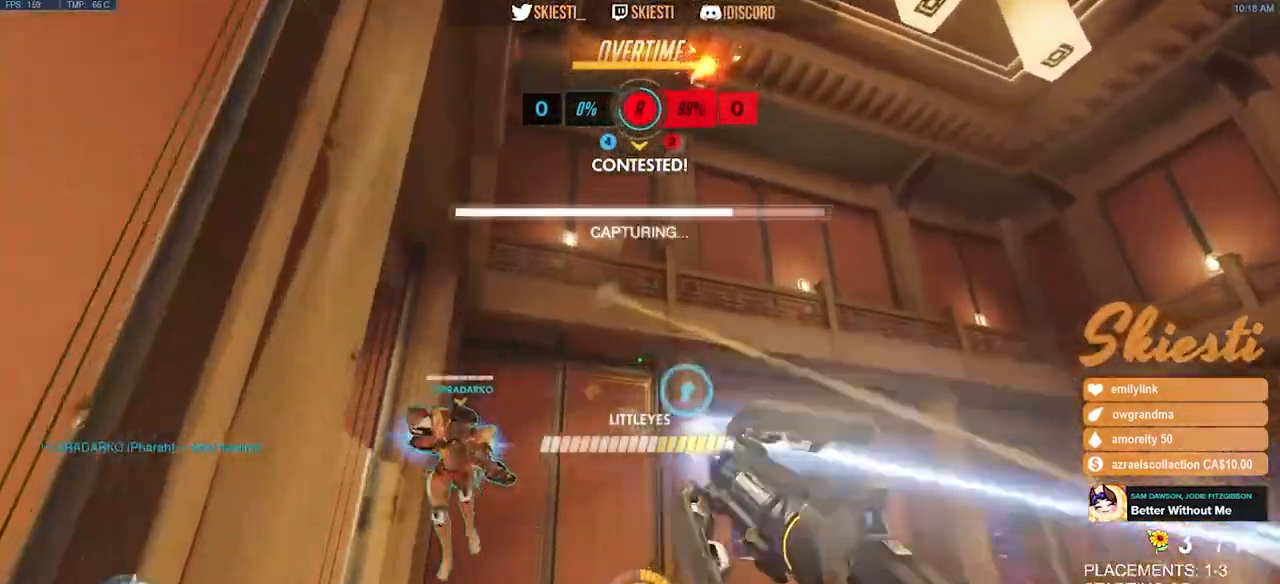
{"keys": ["a", "space", "w"], "mouse": ["left"], "events": [[50, "a", "down"], [434, "shift", "up"], [484, "mouse_right", "up"]]}
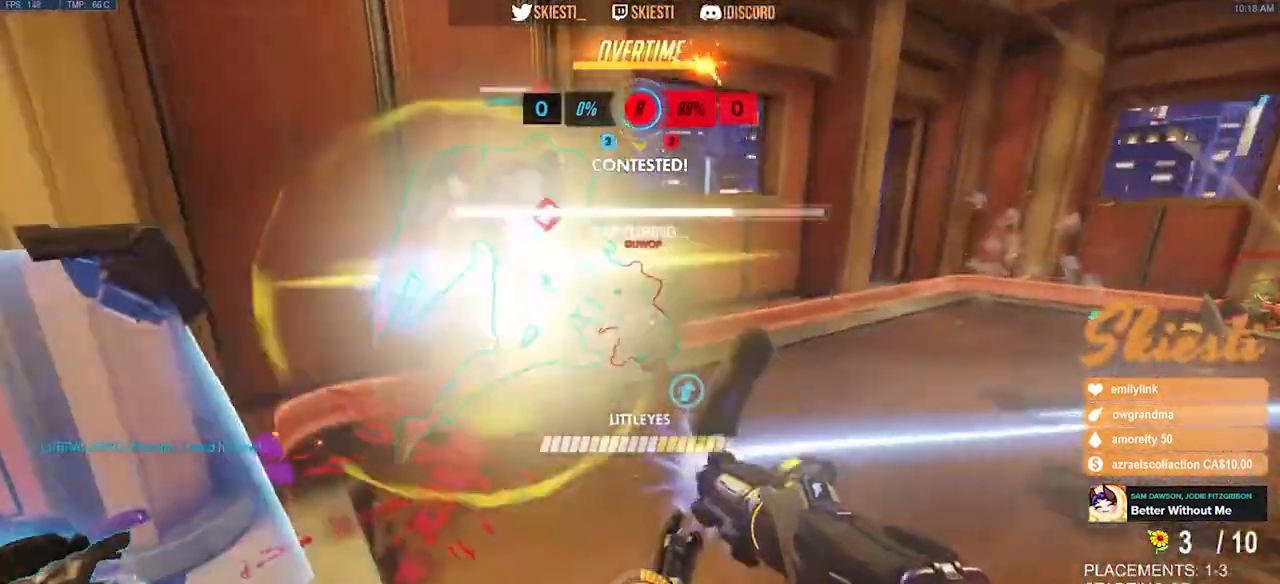
{"keys": ["a", "s"], "mouse": ["right"], "events": [[34, "space", "up"], [34, "w", "up"], [317, "s", "down"], [350, "mouse_left", "up"], [350, "space", "down"], [434, "mouse_right", "down"], [500, "space", "up"]]}
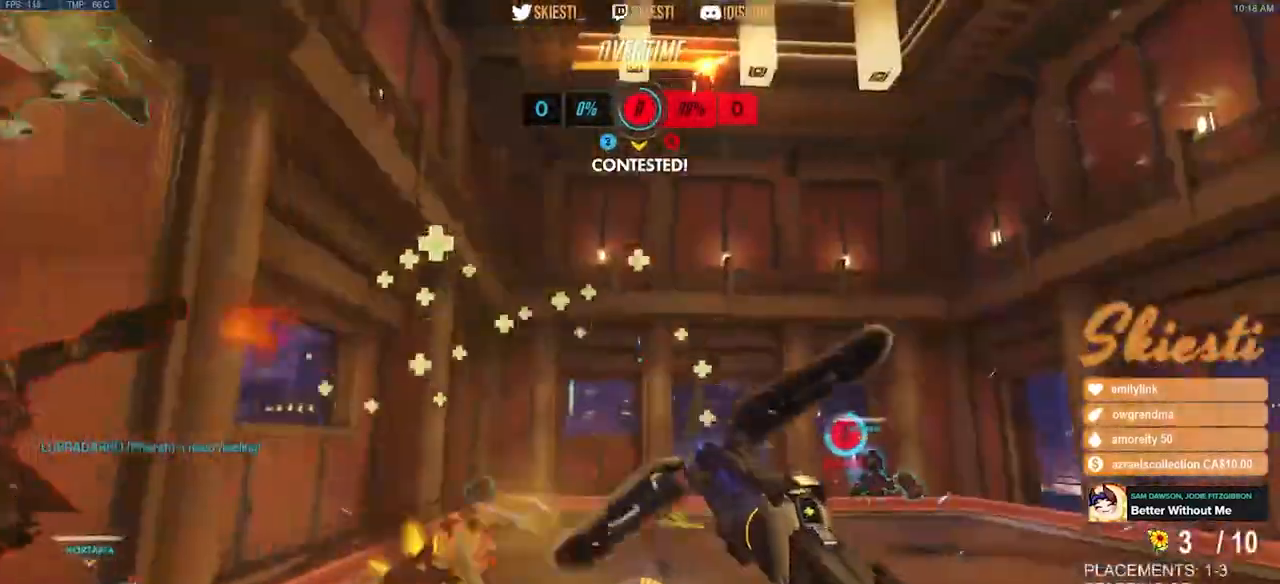
{"keys": ["a", "s"], "mouse": ["right"], "events": [[34, "w", "down"], [100, "w", "up"]]}
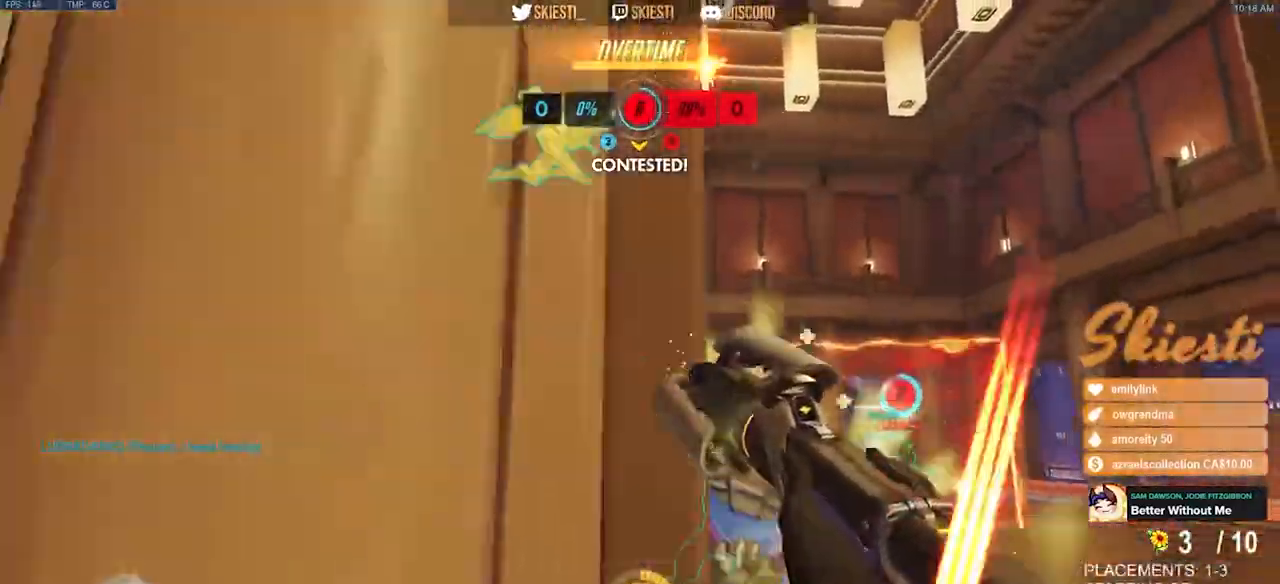
{"keys": ["d"], "mouse": ["right"], "events": [[400, "d", "down"], [434, "a", "up"], [434, "s", "up"]]}
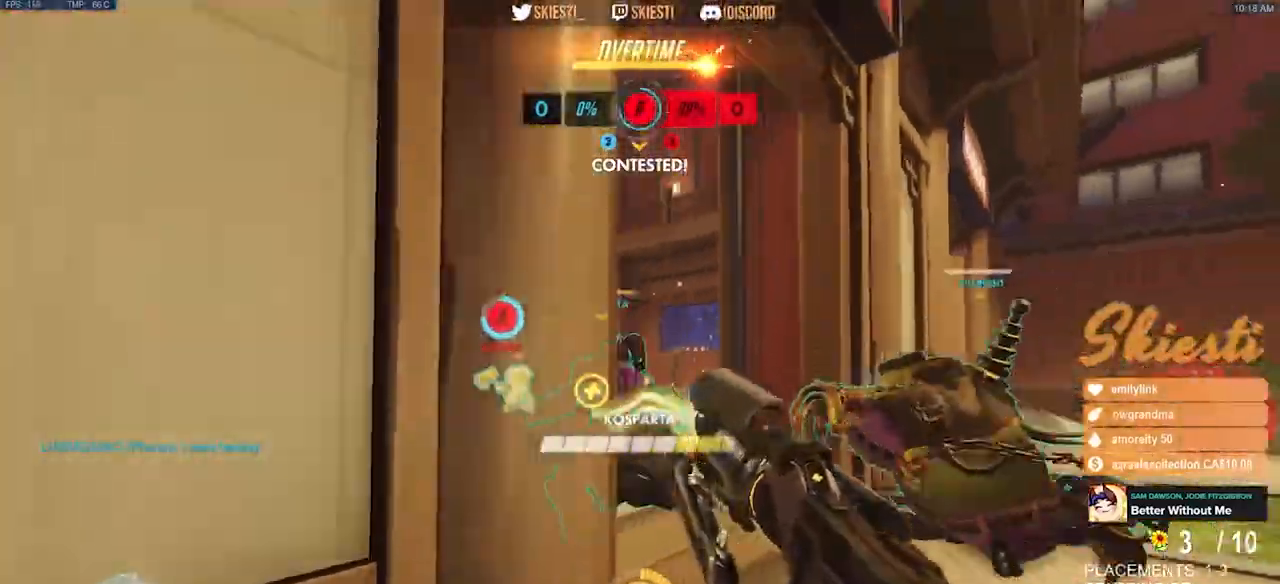
{"keys": ["d"], "mouse": ["left", "right"], "events": [[250, "mouse_left", "down"]]}